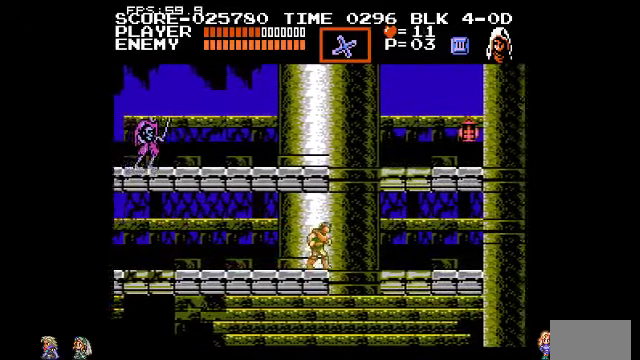
Gameplay with a controller (PlayStation layout); each line is a JSON object with the inputs held at the frame after it. "events" lists button and stick changes between this image and that frame as [ms after this image, input, new state], when the widget could be followed in between. Not read: DPAD_LEFT DPAD_RIGHT DPAD_UP L3 R3.
{"buttons": [], "events": [[34, "CIRCLE", "down"], [200, "CIRCLE", "up"]]}
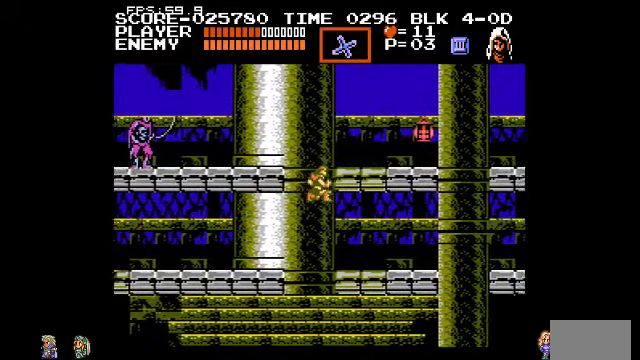
{"buttons": [], "events": [[34, "TRIANGLE", "down"], [100, "TRIANGLE", "up"]]}
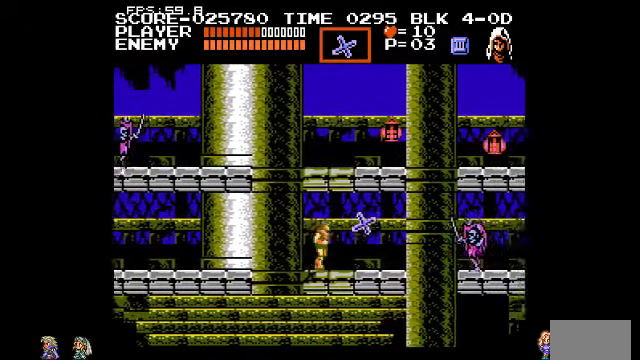
{"buttons": [], "events": []}
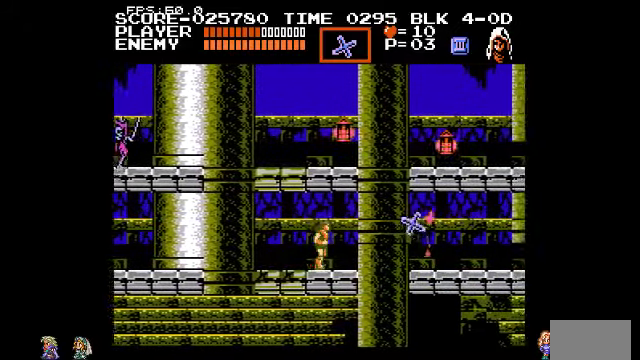
{"buttons": ["CIRCLE"], "events": [[300, "CIRCLE", "down"]]}
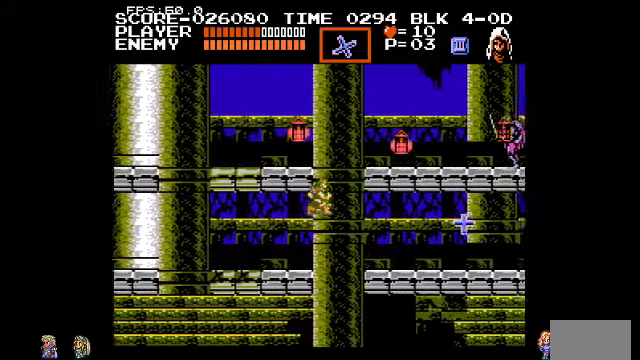
{"buttons": [], "events": [[67, "CIRCLE", "up"]]}
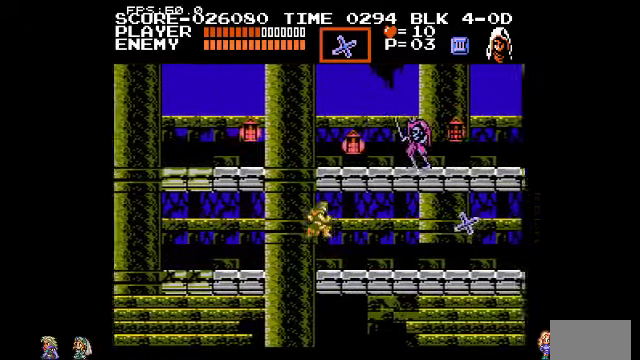
{"buttons": [], "events": []}
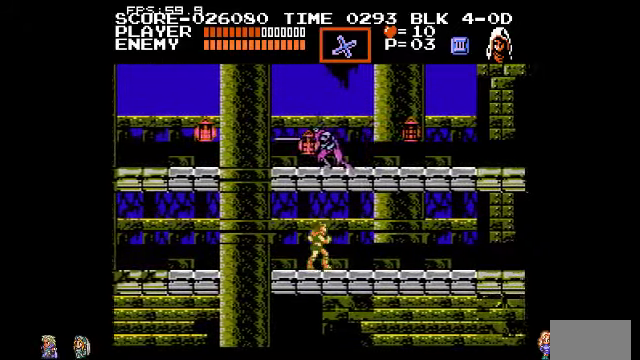
{"buttons": [], "events": []}
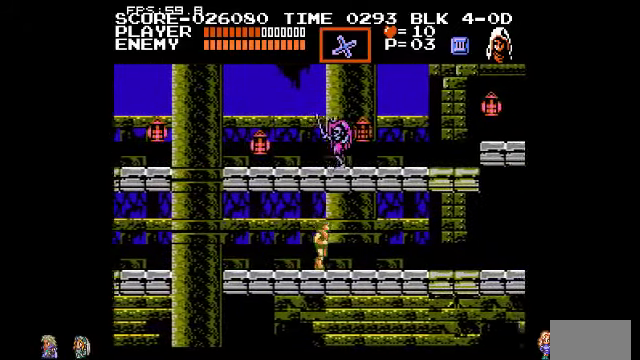
{"buttons": [], "events": []}
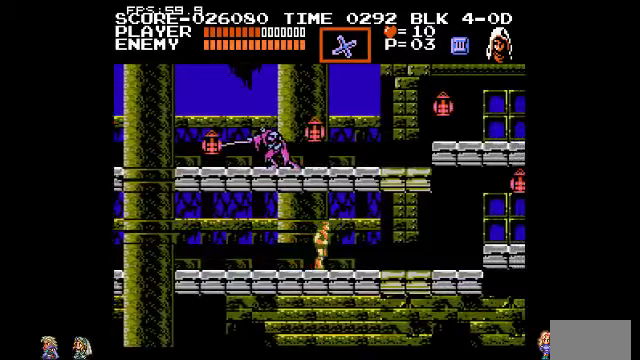
{"buttons": [], "events": []}
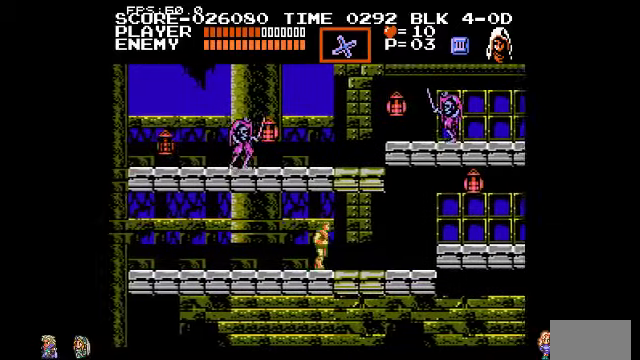
{"buttons": [], "events": []}
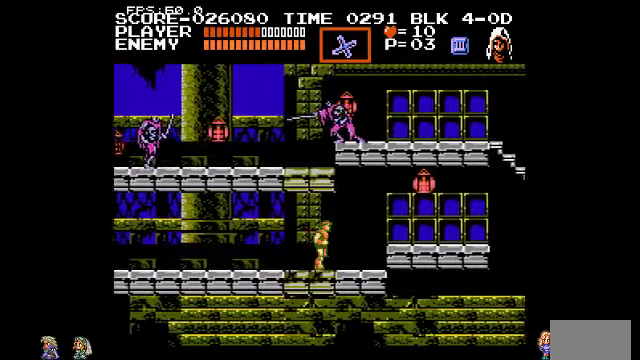
{"buttons": [], "events": [[300, "CIRCLE", "down"], [400, "CIRCLE", "up"]]}
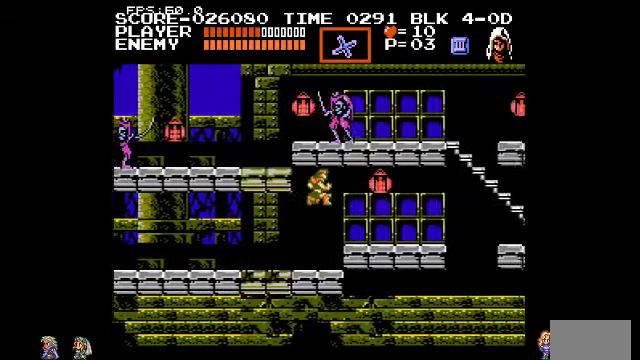
{"buttons": [], "events": []}
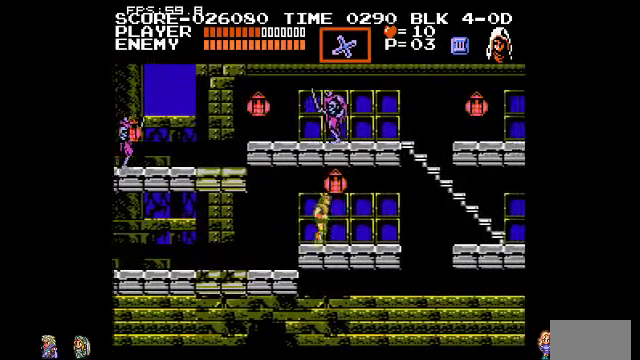
{"buttons": [], "events": []}
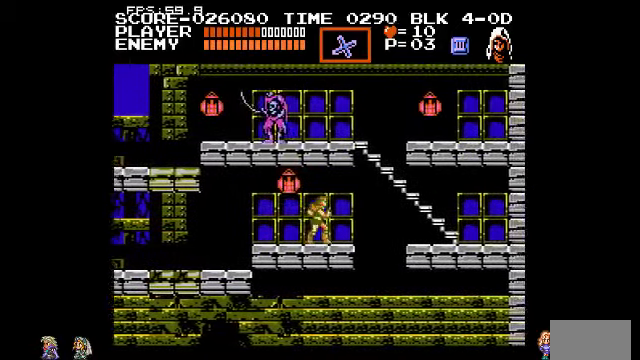
{"buttons": [], "events": [[300, "CIRCLE", "down"], [467, "CIRCLE", "up"]]}
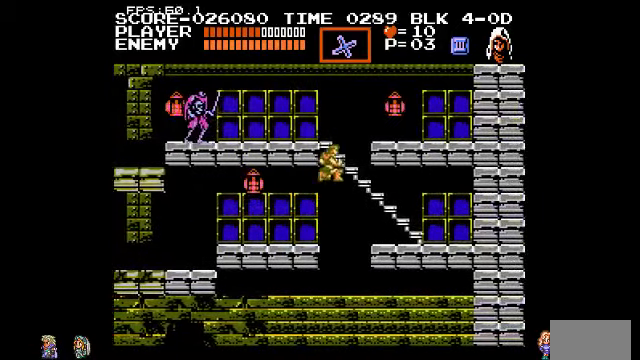
{"buttons": [], "events": []}
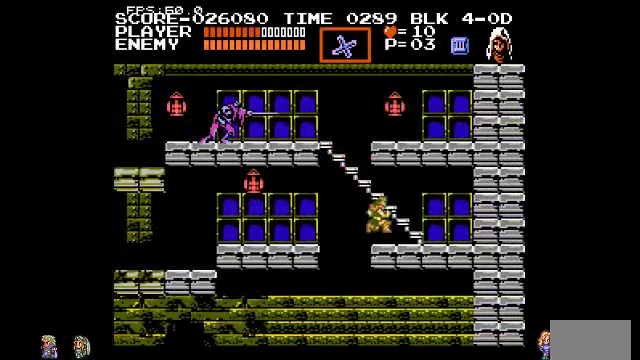
{"buttons": [], "events": []}
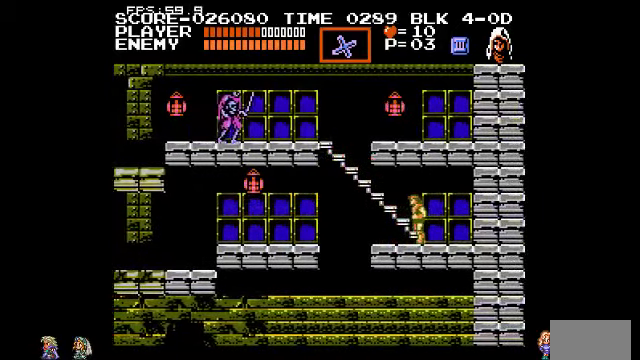
{"buttons": [], "events": []}
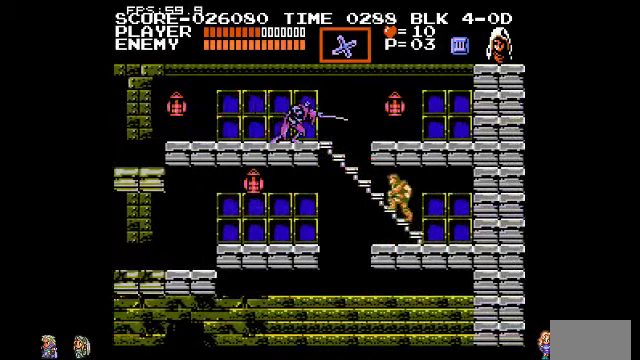
{"buttons": [], "events": []}
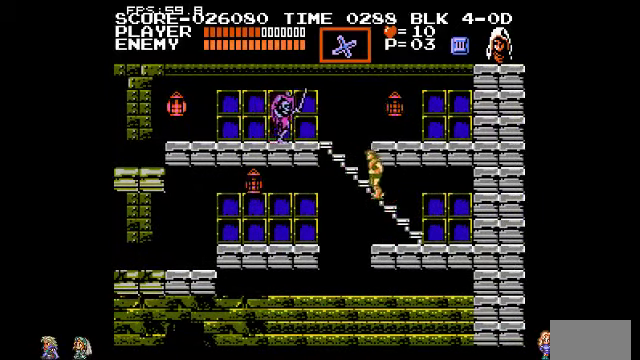
{"buttons": [], "events": []}
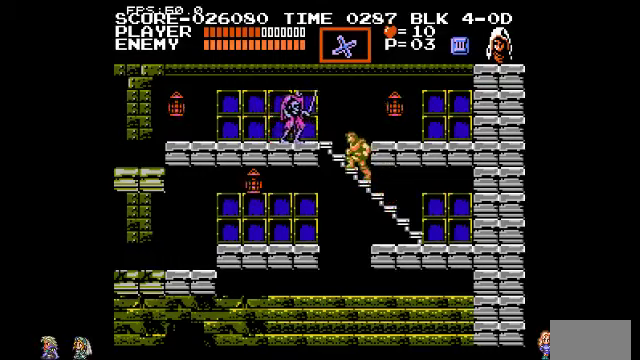
{"buttons": [], "events": []}
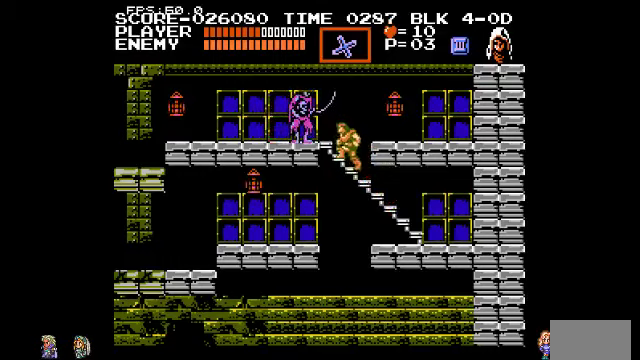
{"buttons": [], "events": [[66, "TRIANGLE", "down"], [400, "TRIANGLE", "up"]]}
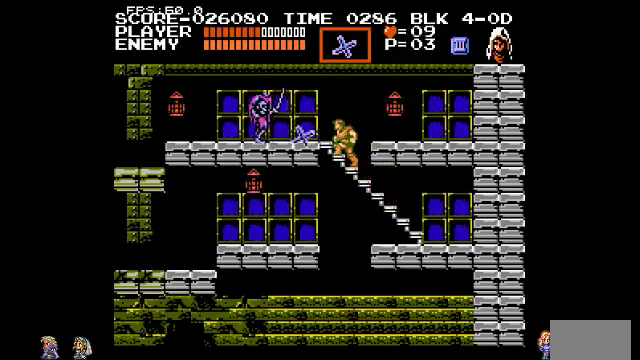
{"buttons": [], "events": []}
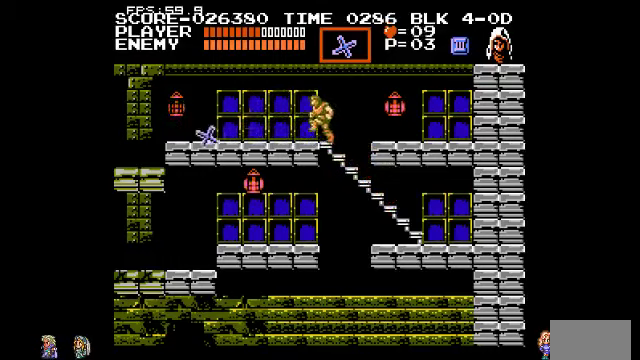
{"buttons": [], "events": []}
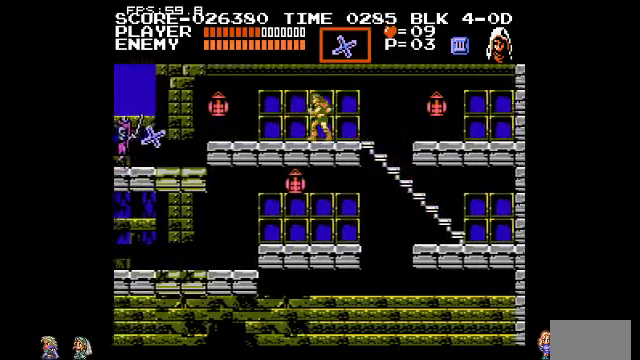
{"buttons": [], "events": []}
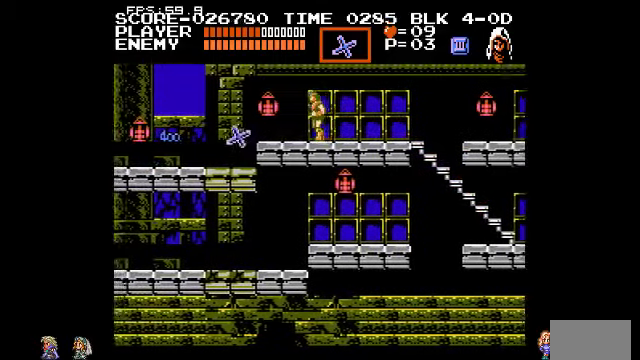
{"buttons": [], "events": []}
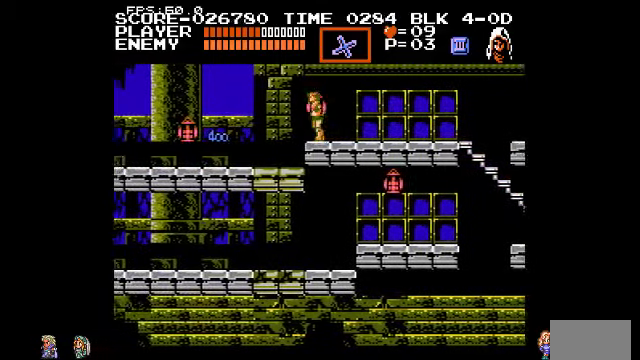
{"buttons": [], "events": [[66, "CIRCLE", "down"], [166, "CIRCLE", "up"], [400, "TRIANGLE", "down"], [500, "TRIANGLE", "up"]]}